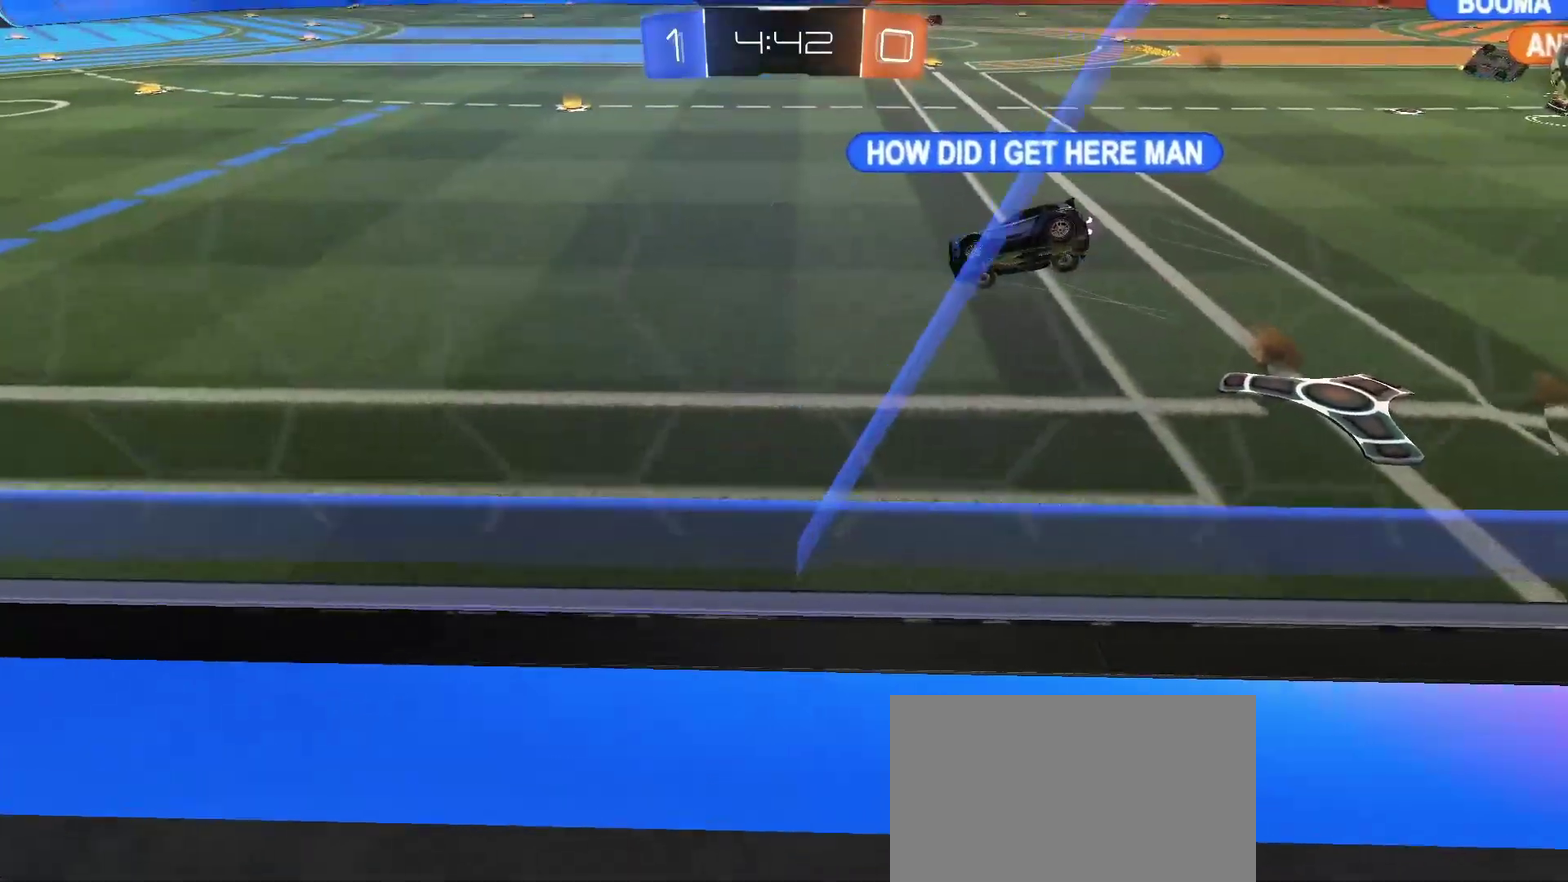
Gameplay with a controller (PlayStation layout); each line is a JSON object with the inputs held at the frame after it. "events" lists button and stick changes between this image and that frame as [ms after this image, input, new state], when the widget could be followed in between. Not read: L1 R1.
{"buttons": [], "left_stick": "left", "right_stick": "right", "events": [[117, "right_stick", "right"], [267, "left_stick", "left"]]}
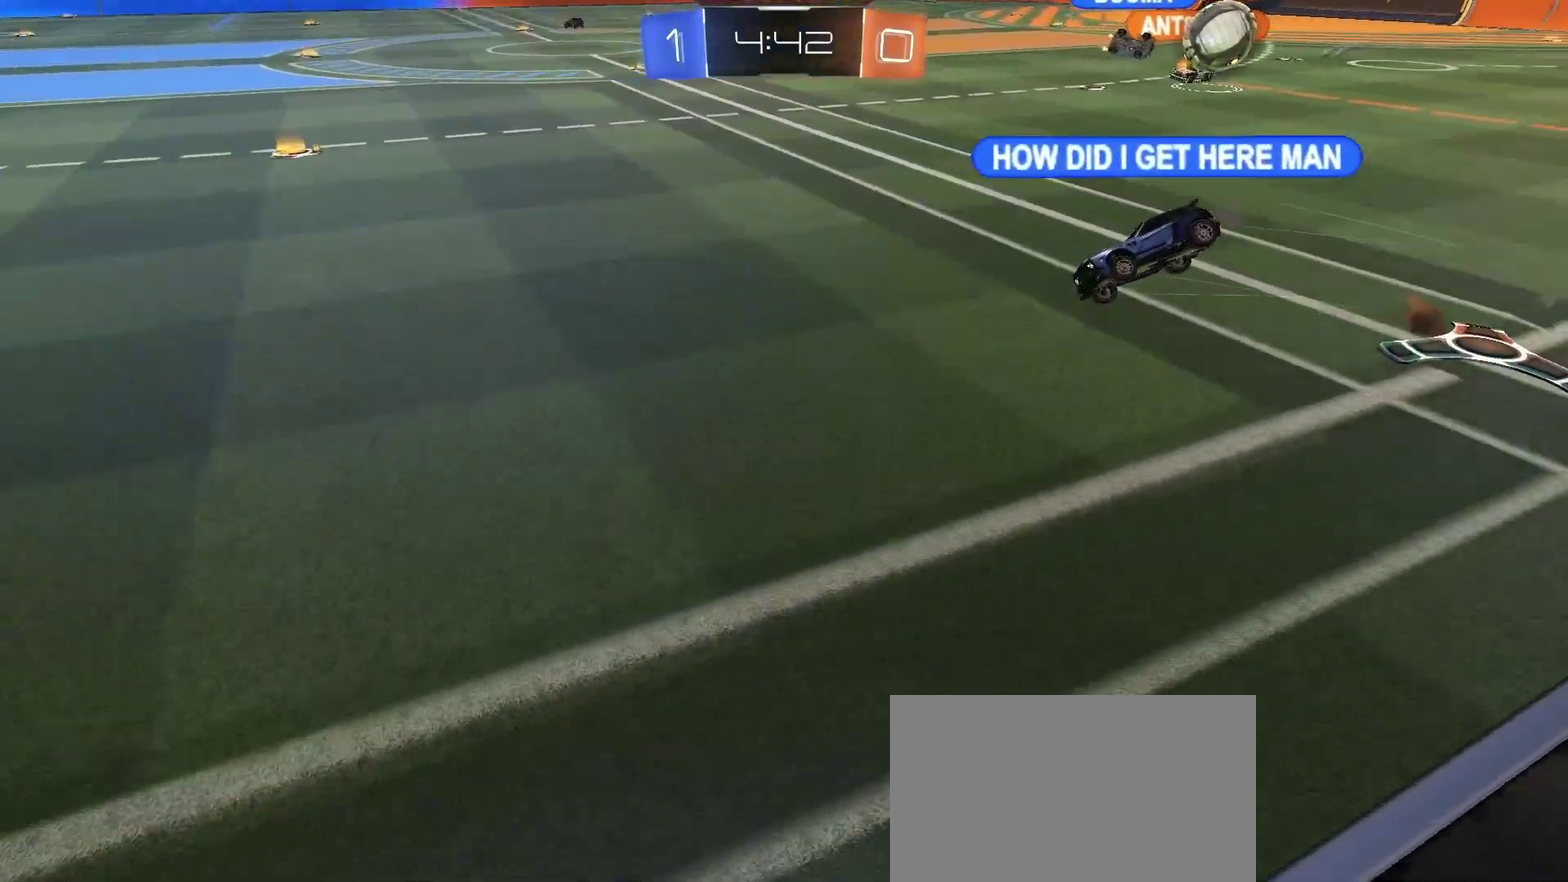
{"buttons": [], "left_stick": "down-left", "right_stick": "right", "events": [[183, "left_stick", "down-left"]]}
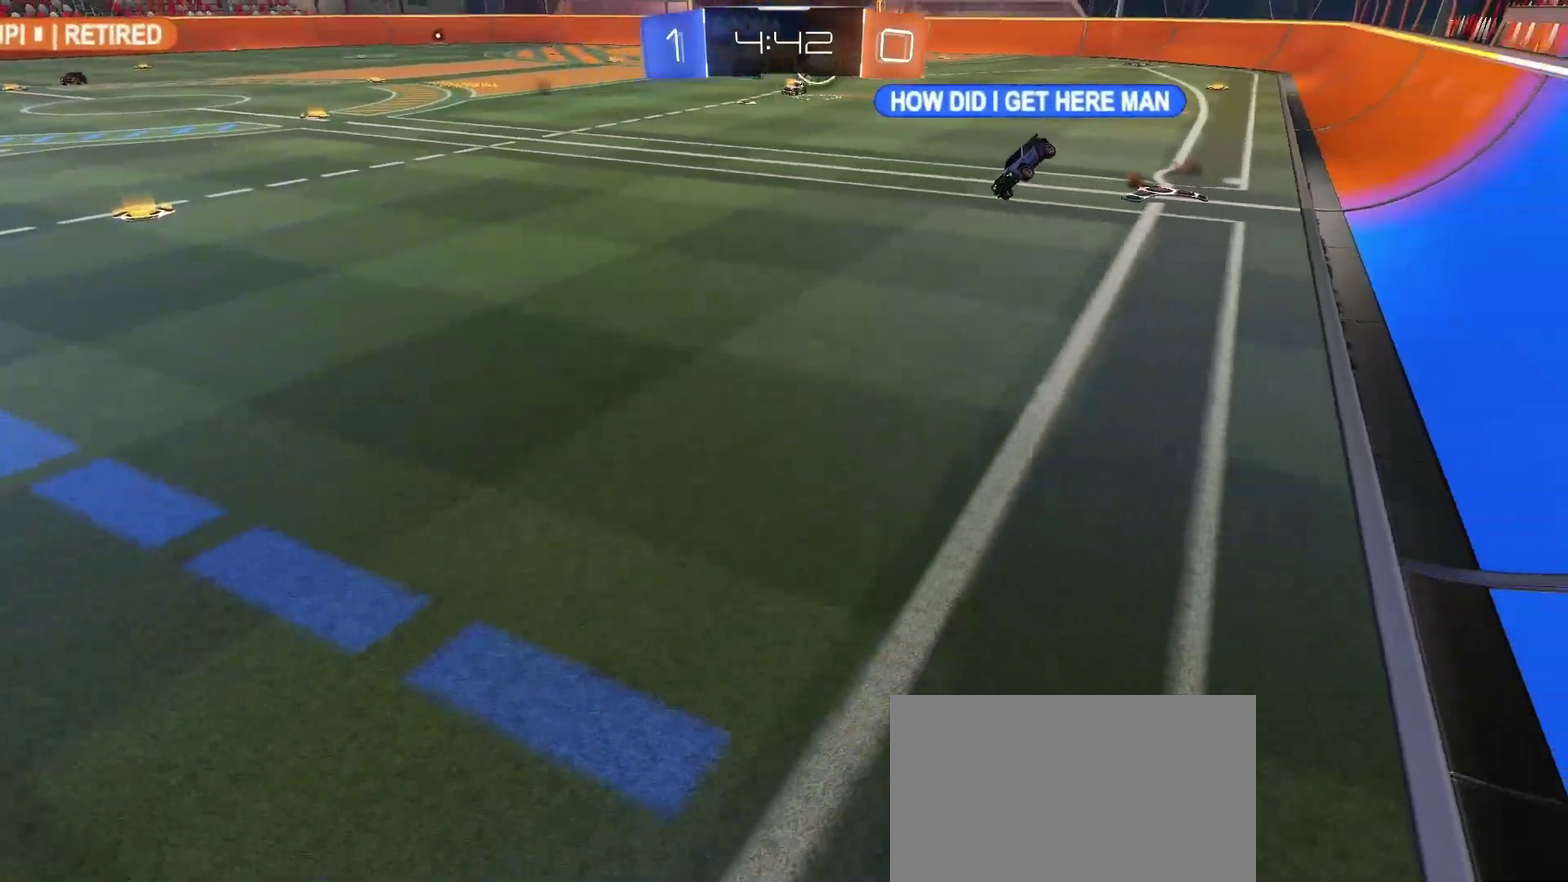
{"buttons": [], "left_stick": "down-left", "right_stick": "right", "events": [[100, "CROSS", "down"], [183, "right_stick", "center"], [317, "CROSS", "up"], [500, "right_stick", "right"]]}
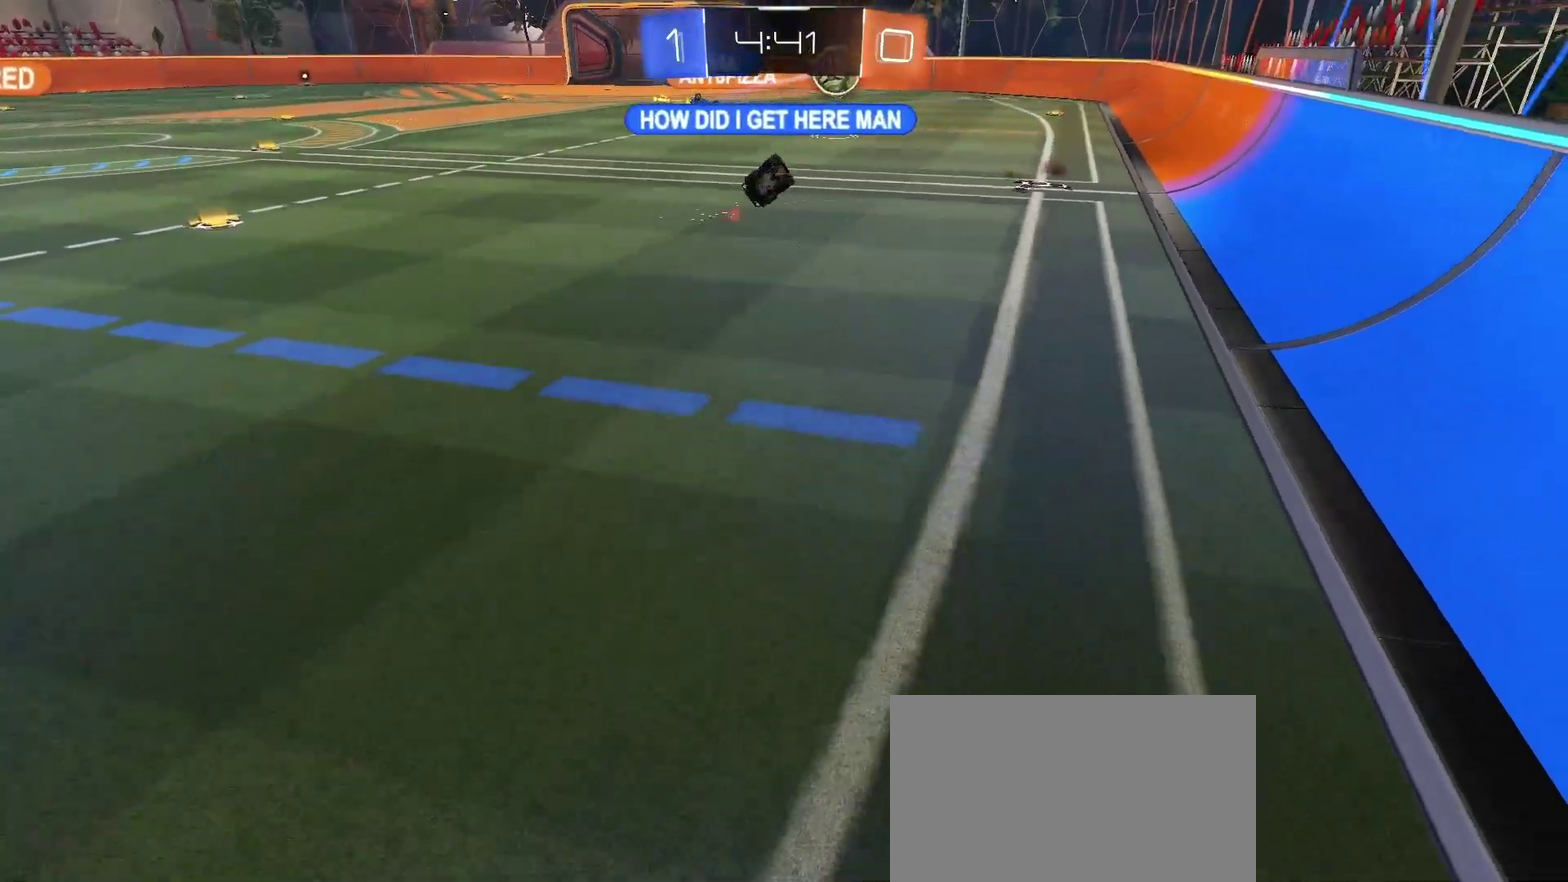
{"buttons": ["CROSS"], "left_stick": "down", "right_stick": "center", "events": [[200, "right_stick", "center"], [467, "left_stick", "down"], [500, "CROSS", "down"]]}
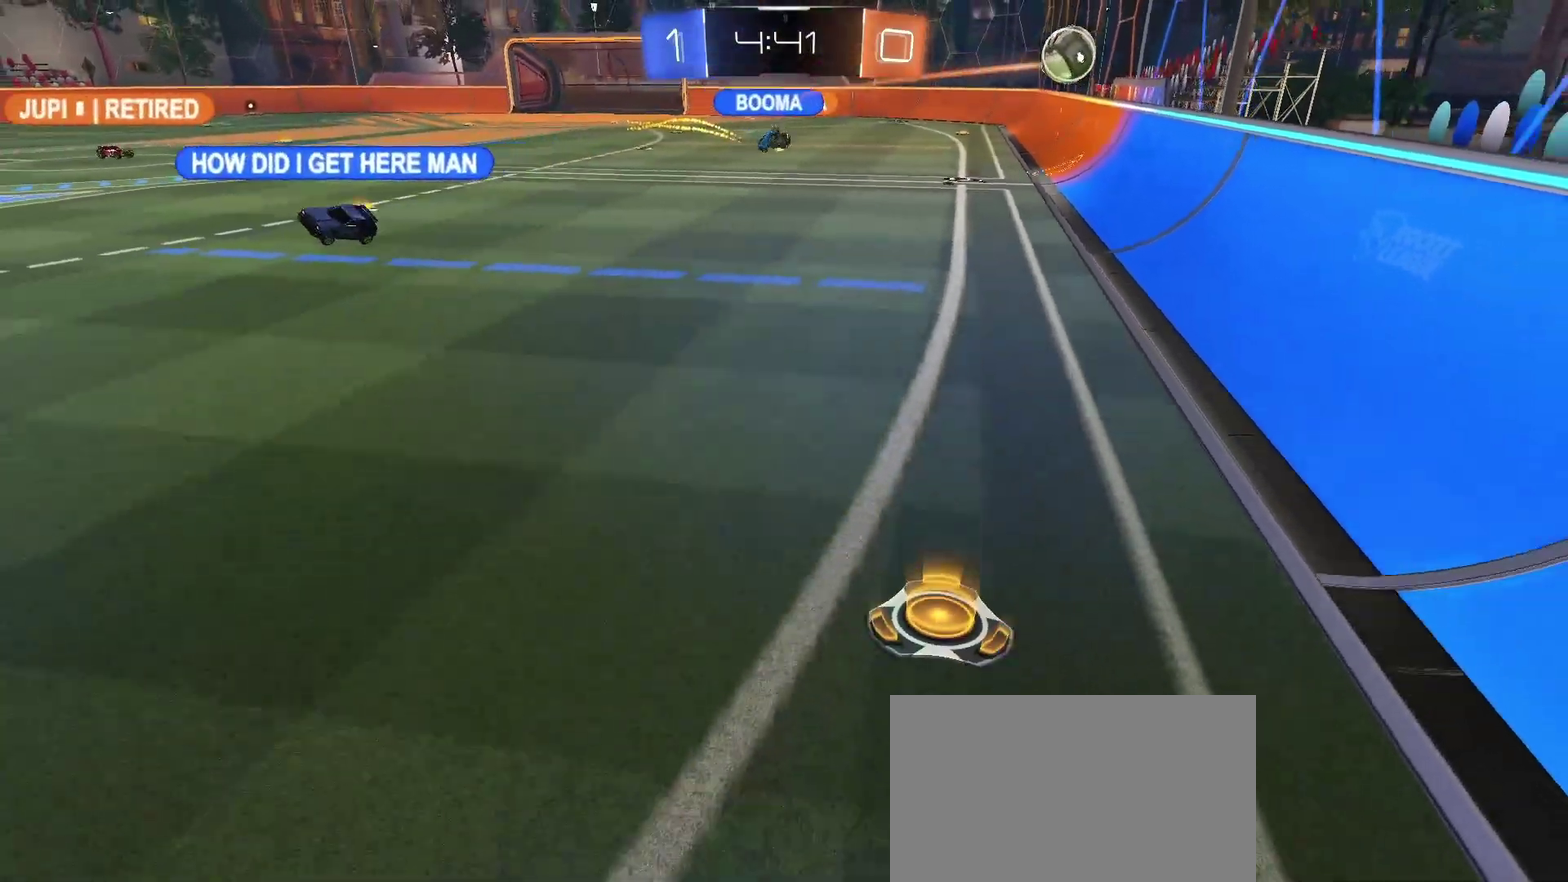
{"buttons": ["L2"], "left_stick": "center", "right_stick": "center", "events": [[100, "left_stick", "center"], [117, "CROSS", "up"], [483, "L2", "down"]]}
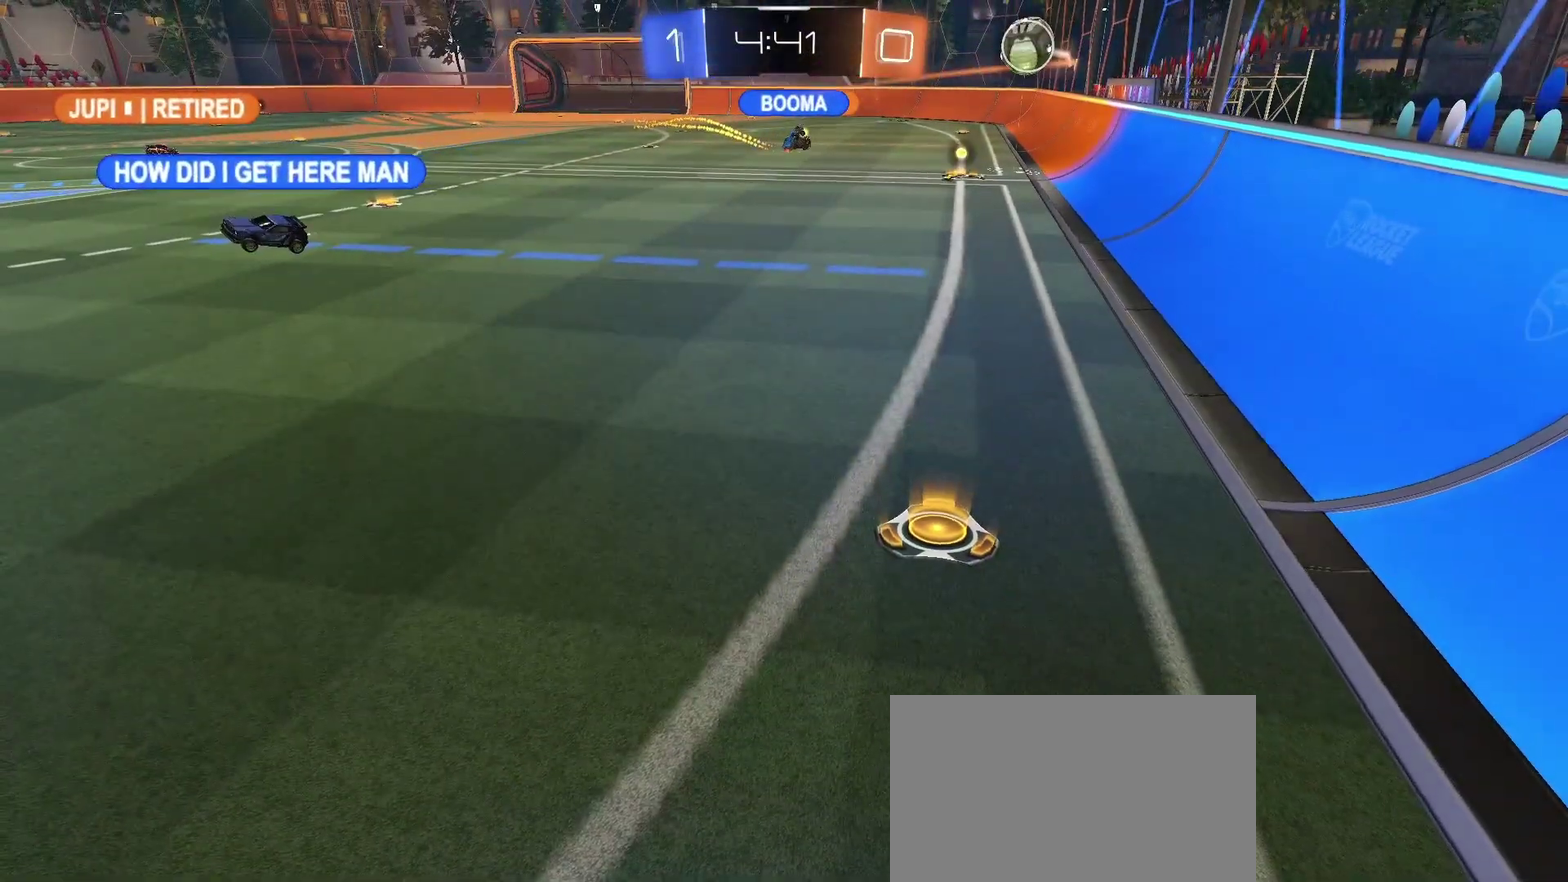
{"buttons": ["L2"], "left_stick": "center", "right_stick": "center", "events": [[317, "left_stick", "up-right"], [483, "left_stick", "center"]]}
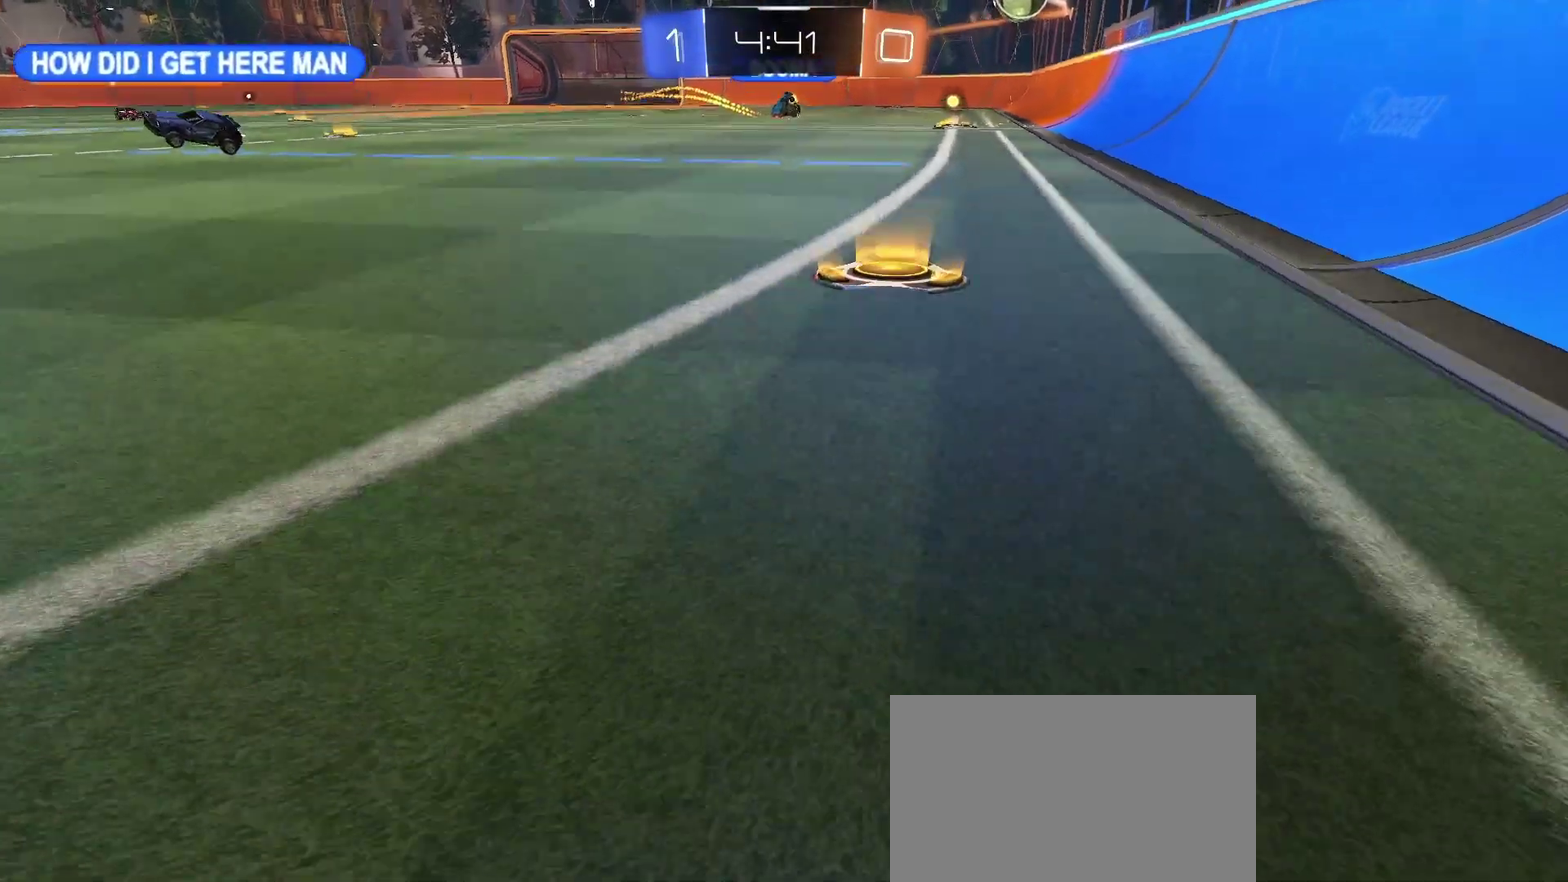
{"buttons": [], "left_stick": "center", "right_stick": "center", "events": [[100, "L2", "up"]]}
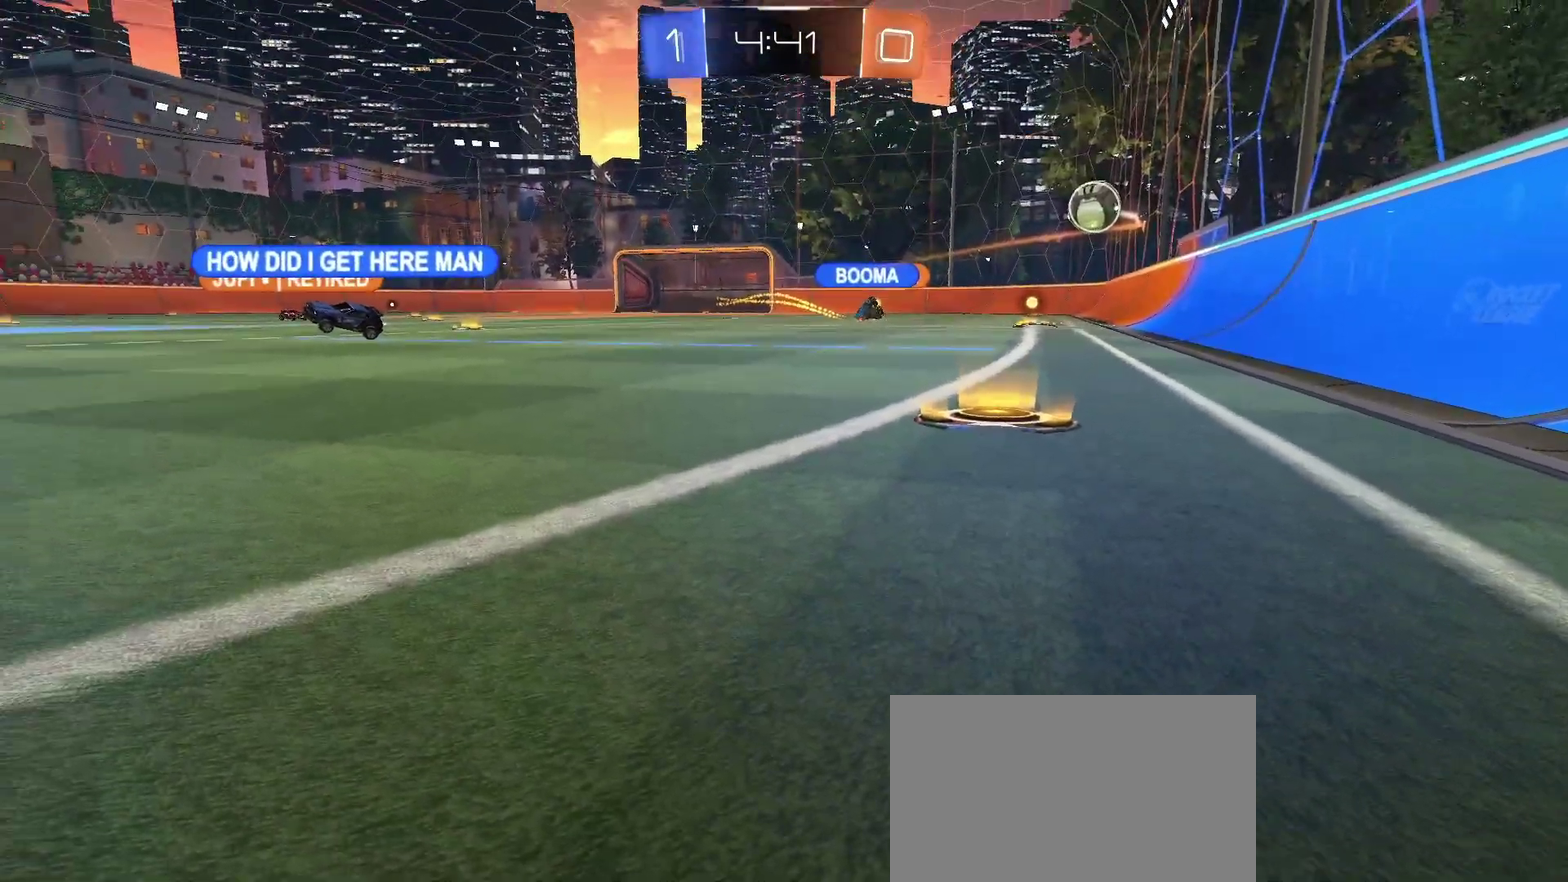
{"buttons": [], "left_stick": "center", "right_stick": "center", "events": [[17, "left_stick", "up-right"], [17, "right_stick", "up-left"], [67, "right_stick", "left"], [150, "left_stick", "right"], [417, "left_stick", "center"], [433, "right_stick", "center"]]}
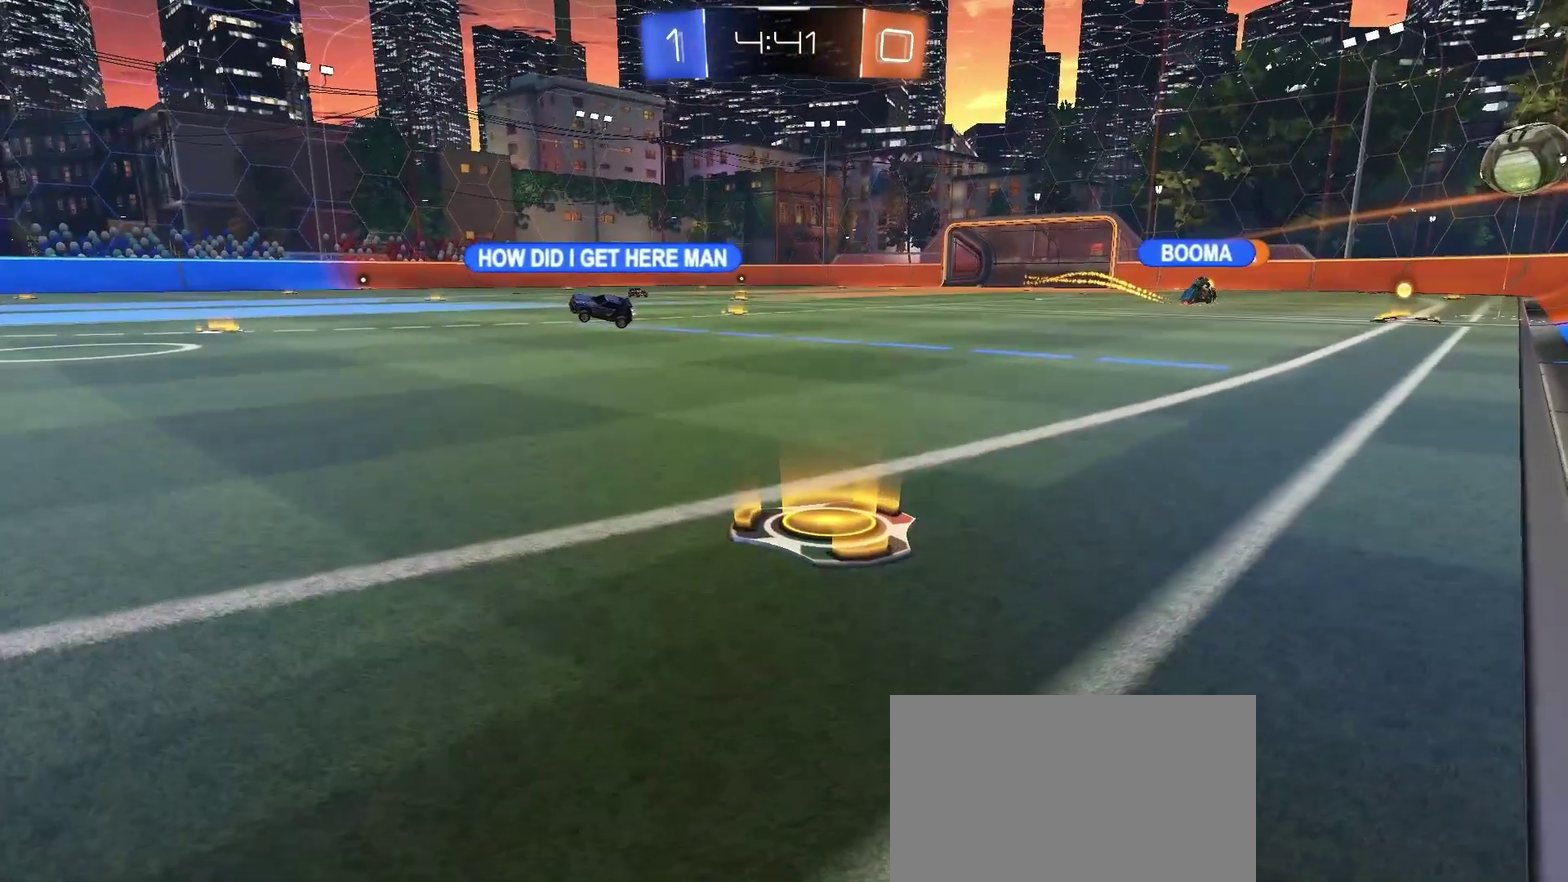
{"buttons": [], "left_stick": "left", "right_stick": "right", "events": [[183, "left_stick", "left"], [267, "right_stick", "right"], [350, "CROSS", "down"], [450, "right_stick", "center"], [500, "CROSS", "up"], [500, "right_stick", "right"]]}
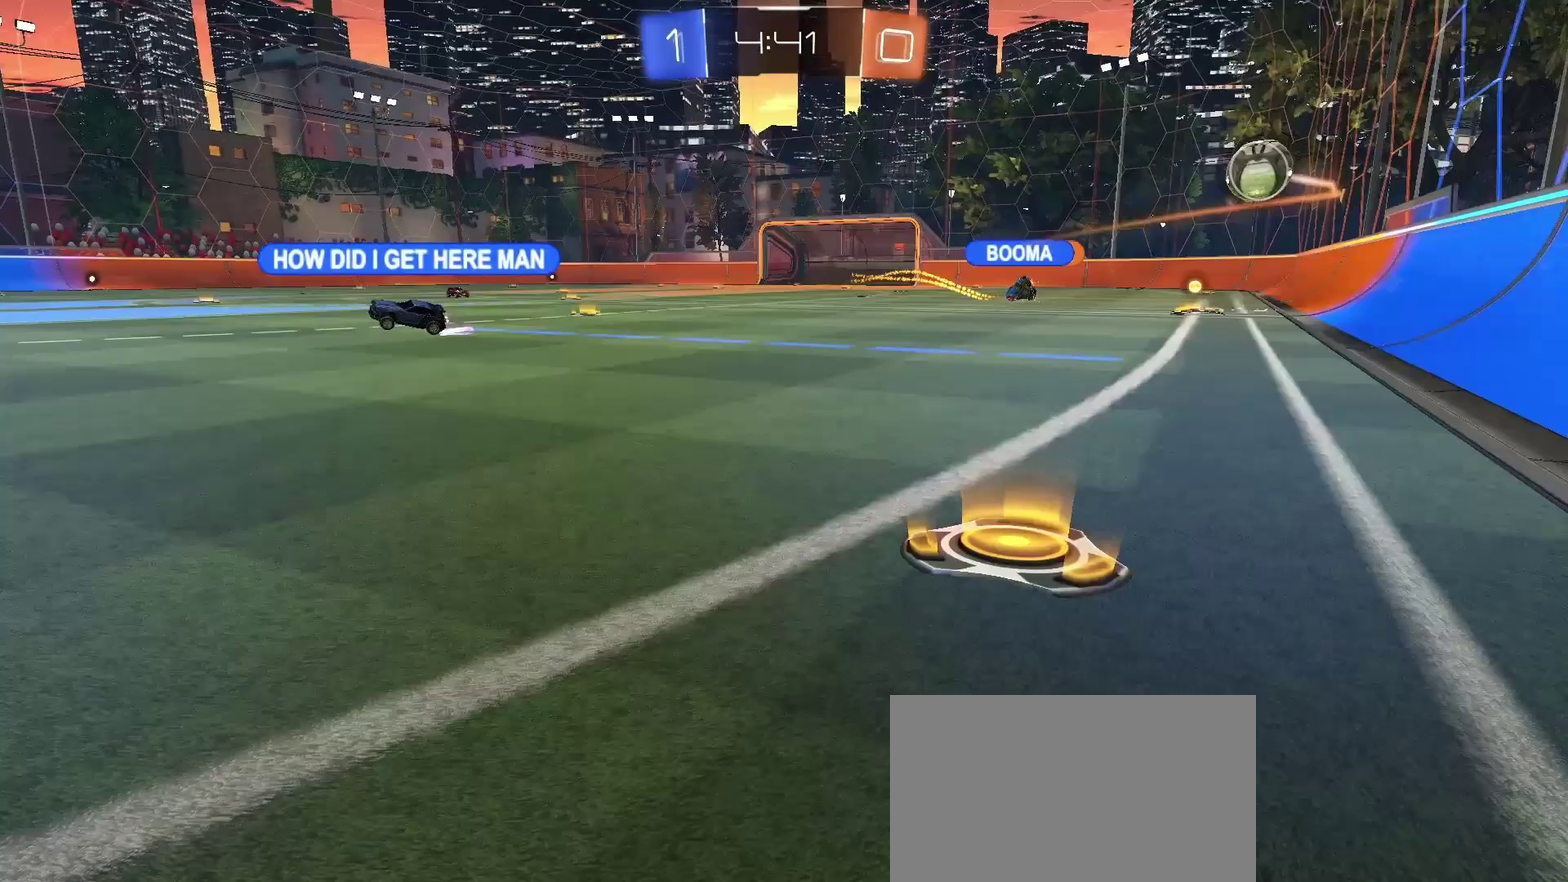
{"buttons": ["CROSS"], "left_stick": "up-left", "right_stick": "center", "events": [[250, "right_stick", "center"], [317, "left_stick", "up-left"], [433, "CROSS", "down"]]}
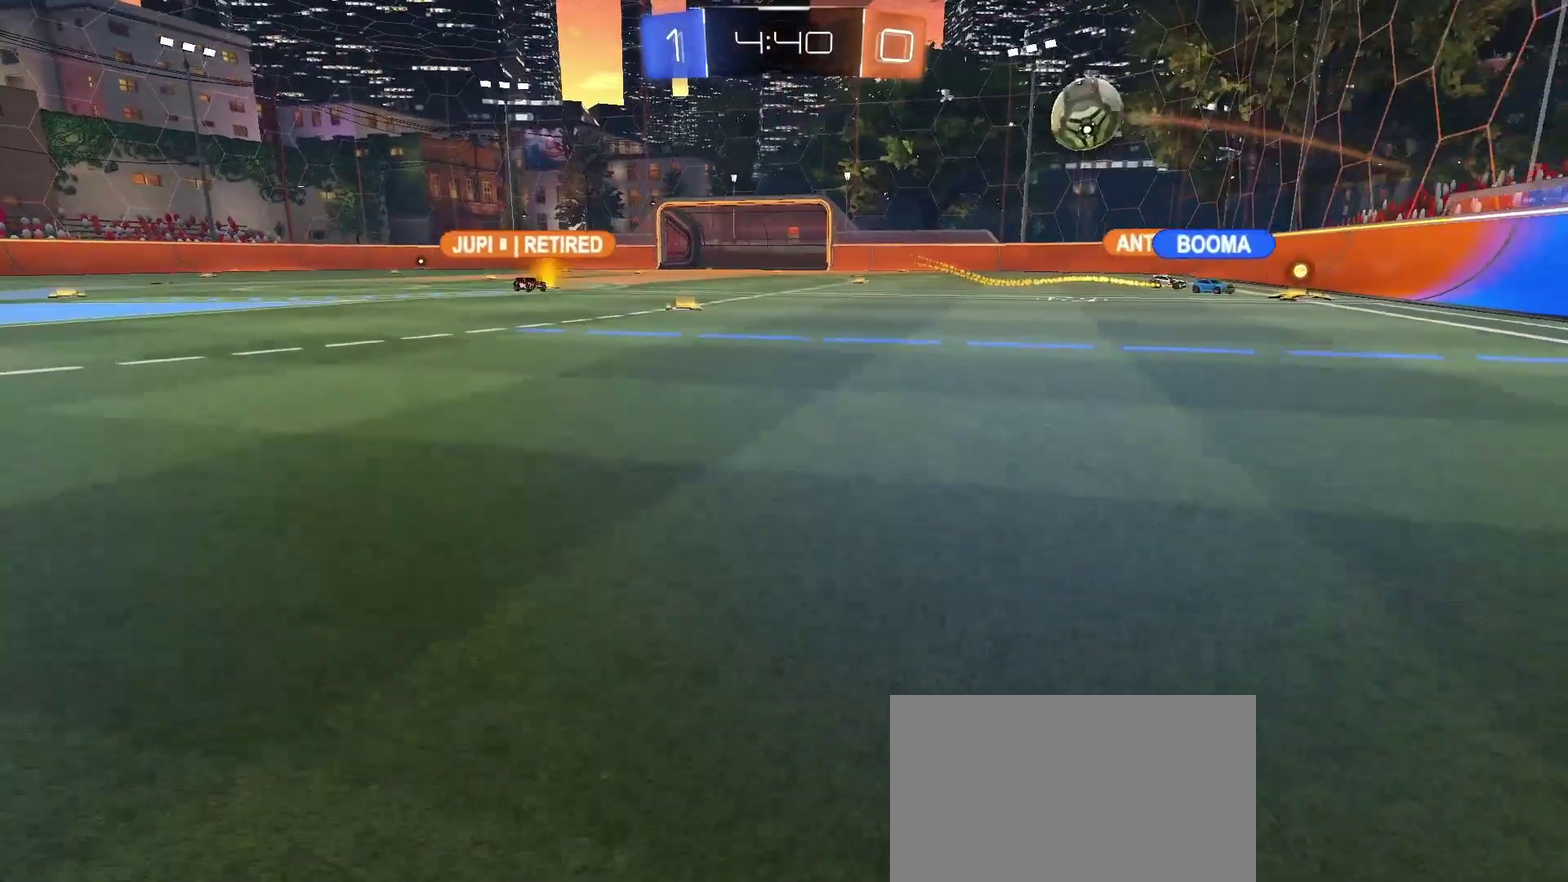
{"buttons": [], "left_stick": "center", "right_stick": "center", "events": [[83, "left_stick", "center"], [100, "CROSS", "up"]]}
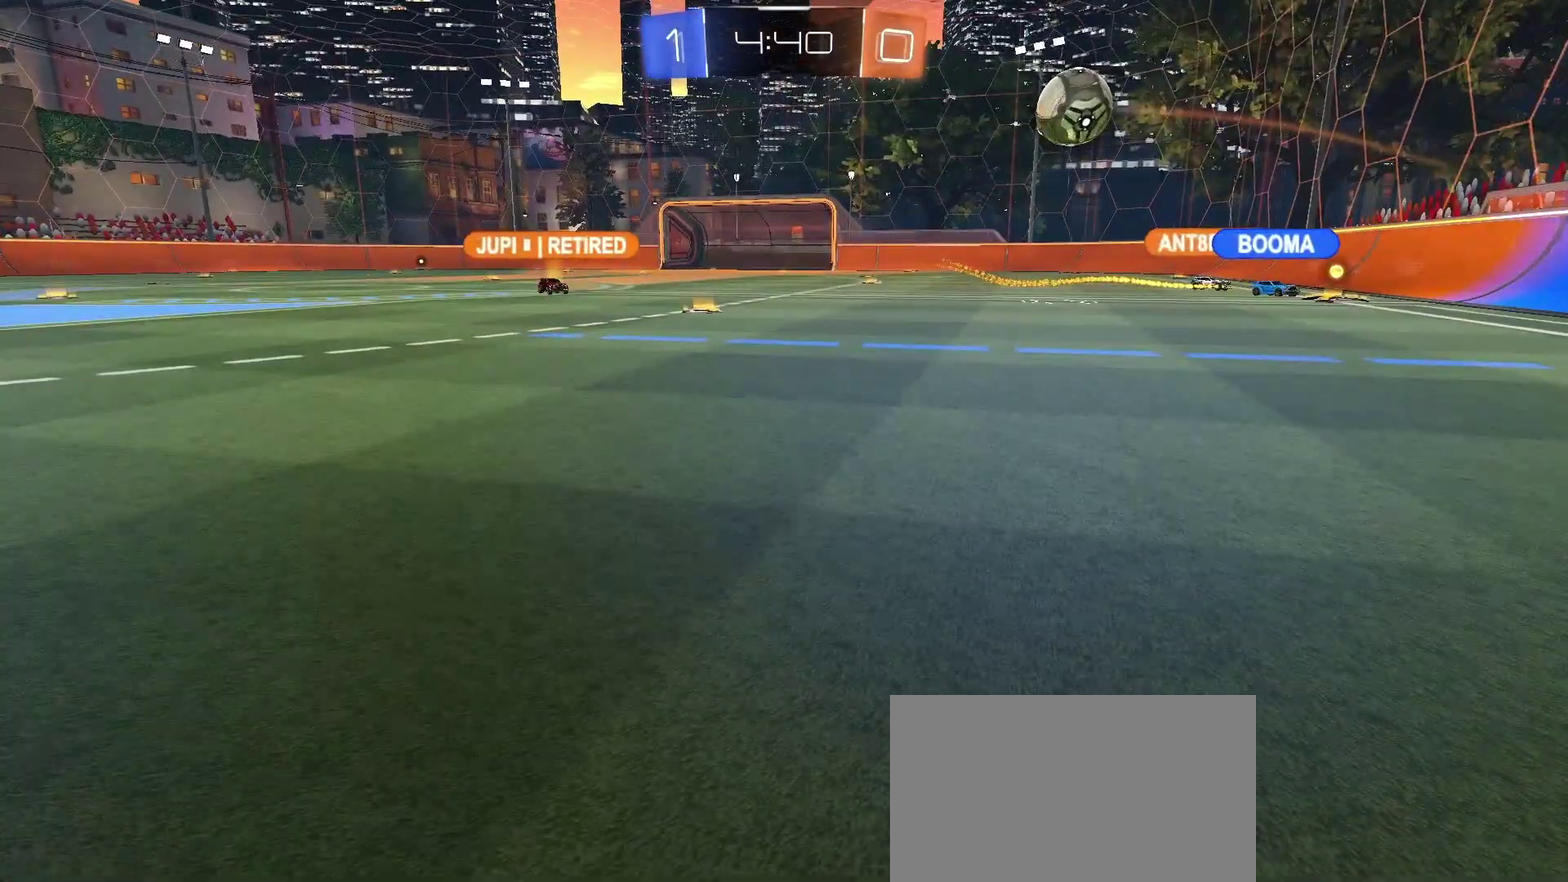
{"buttons": ["R2"], "left_stick": "up-right", "right_stick": "center", "events": [[283, "R2", "down"], [317, "left_stick", "up-right"]]}
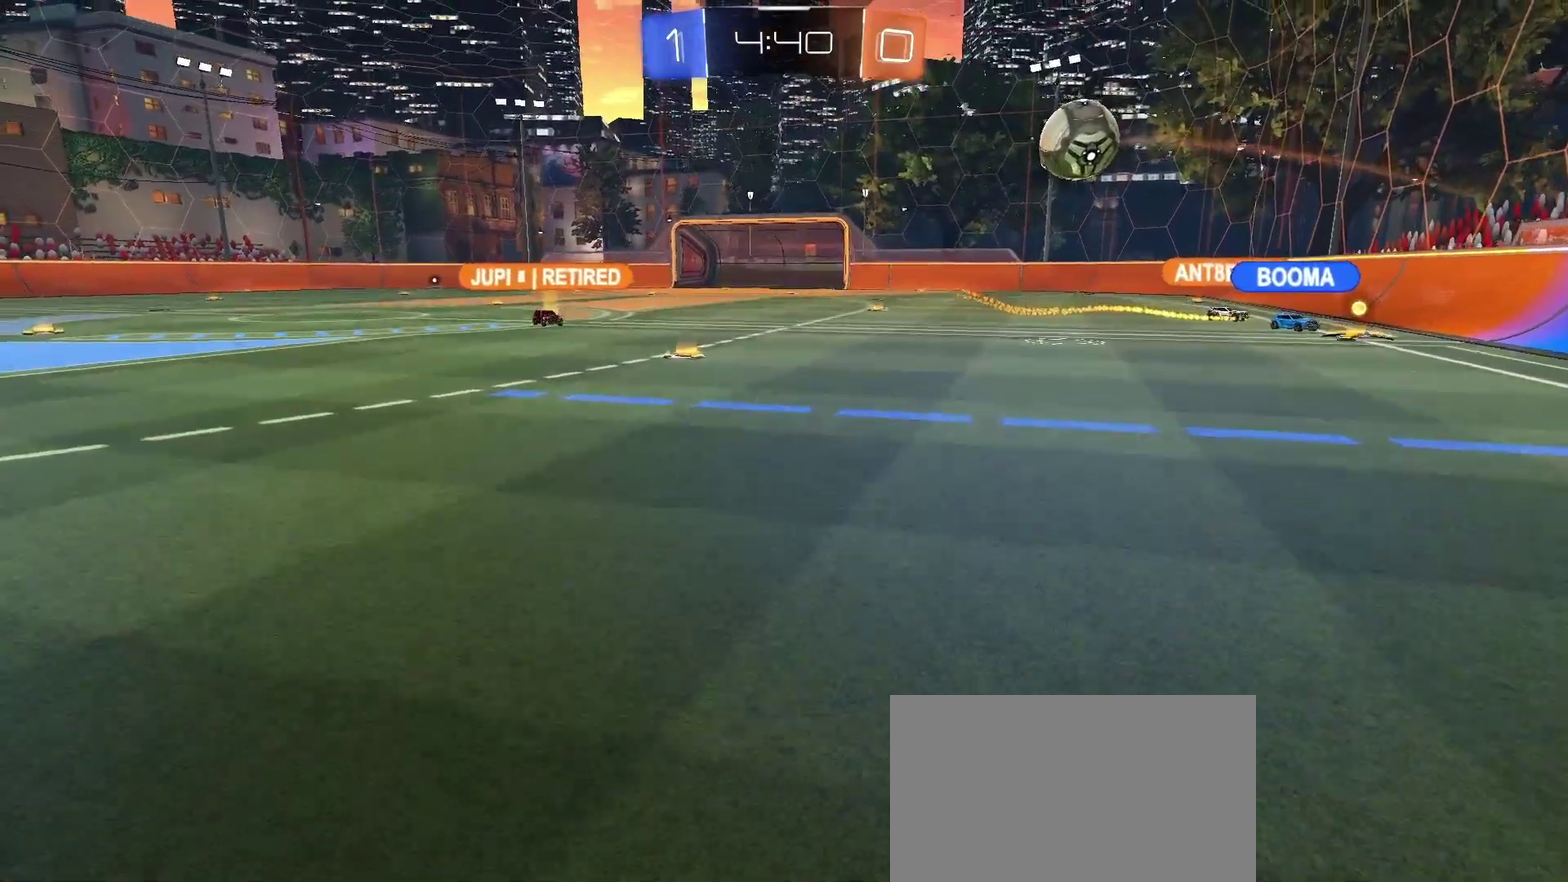
{"buttons": [], "left_stick": "up", "right_stick": "center", "events": [[217, "left_stick", "up"], [433, "R2", "up"]]}
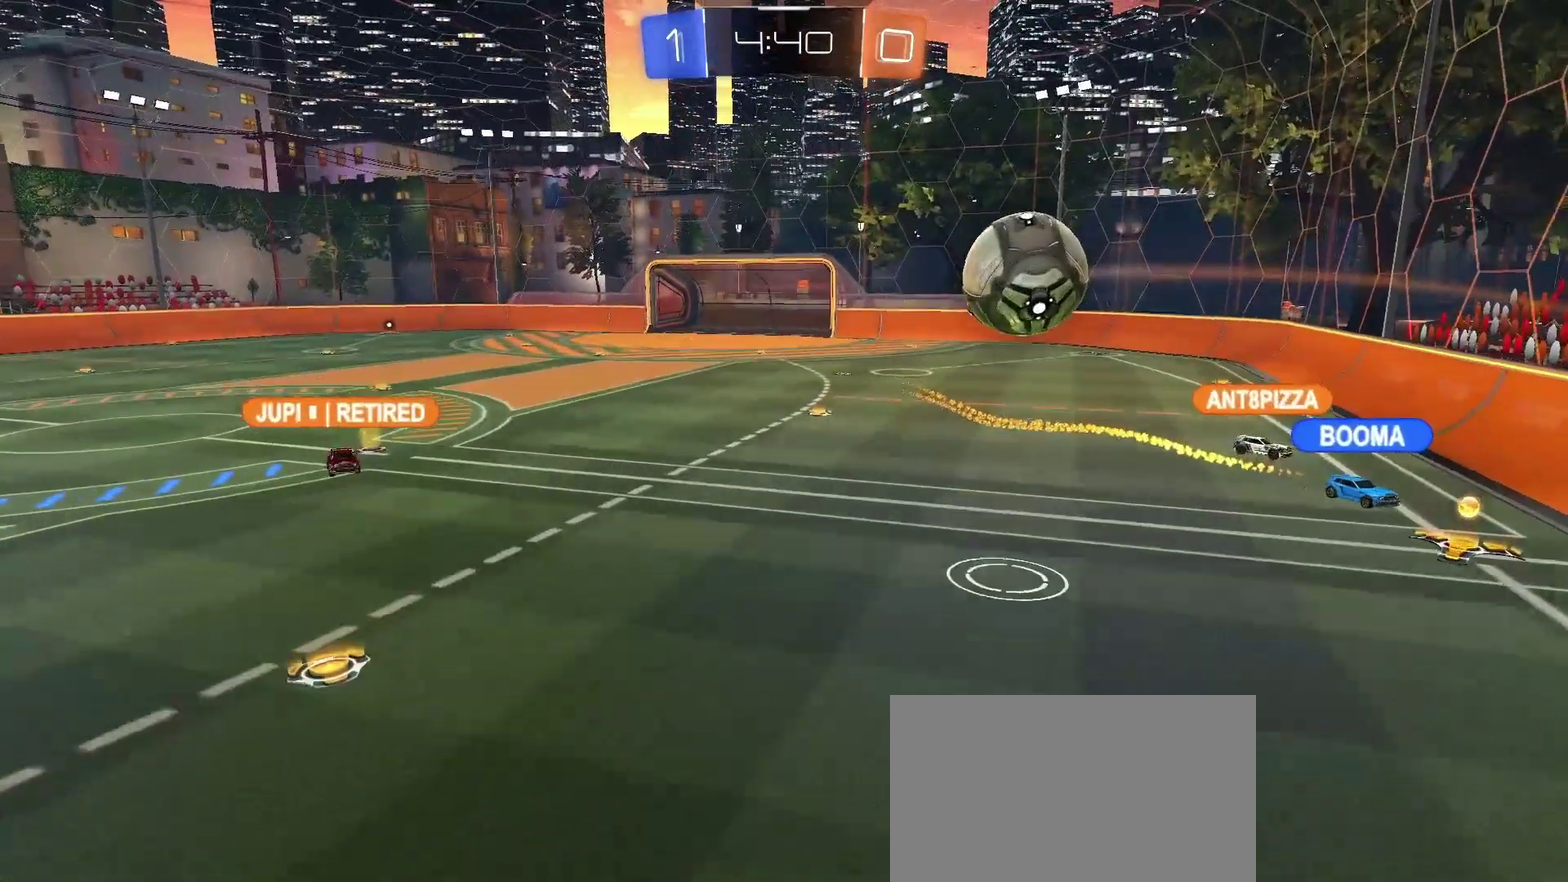
{"buttons": [], "left_stick": "center", "right_stick": "down-left", "events": [[183, "left_stick", "up-right"], [200, "right_stick", "down-left"], [233, "left_stick", "center"], [250, "right_stick", "left"], [300, "right_stick", "down-left"]]}
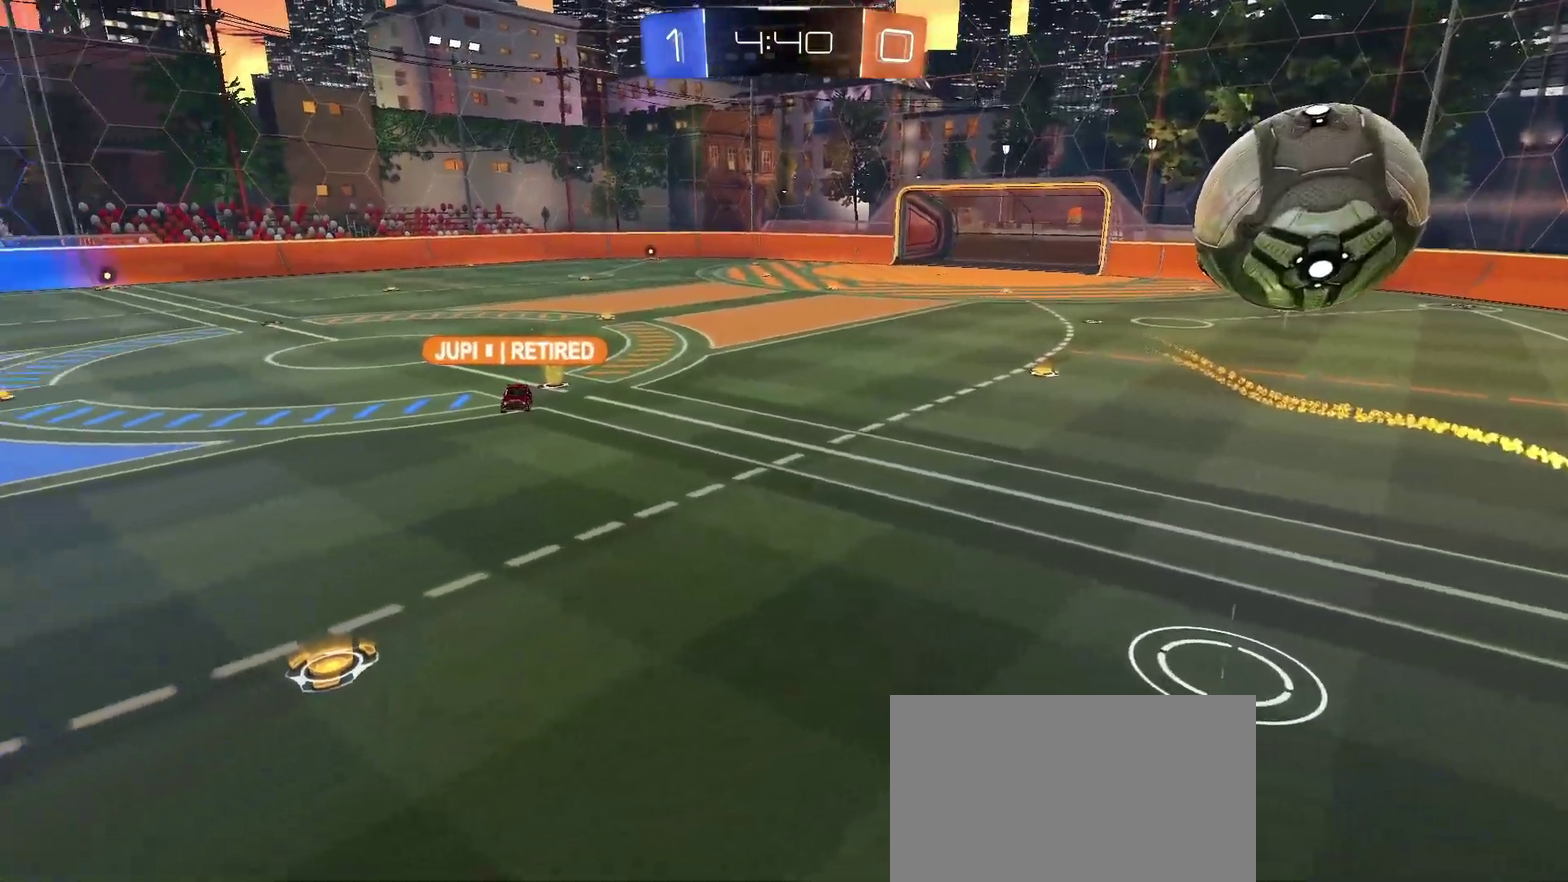
{"buttons": [], "left_stick": "center", "right_stick": "center", "events": [[67, "right_stick", "center"]]}
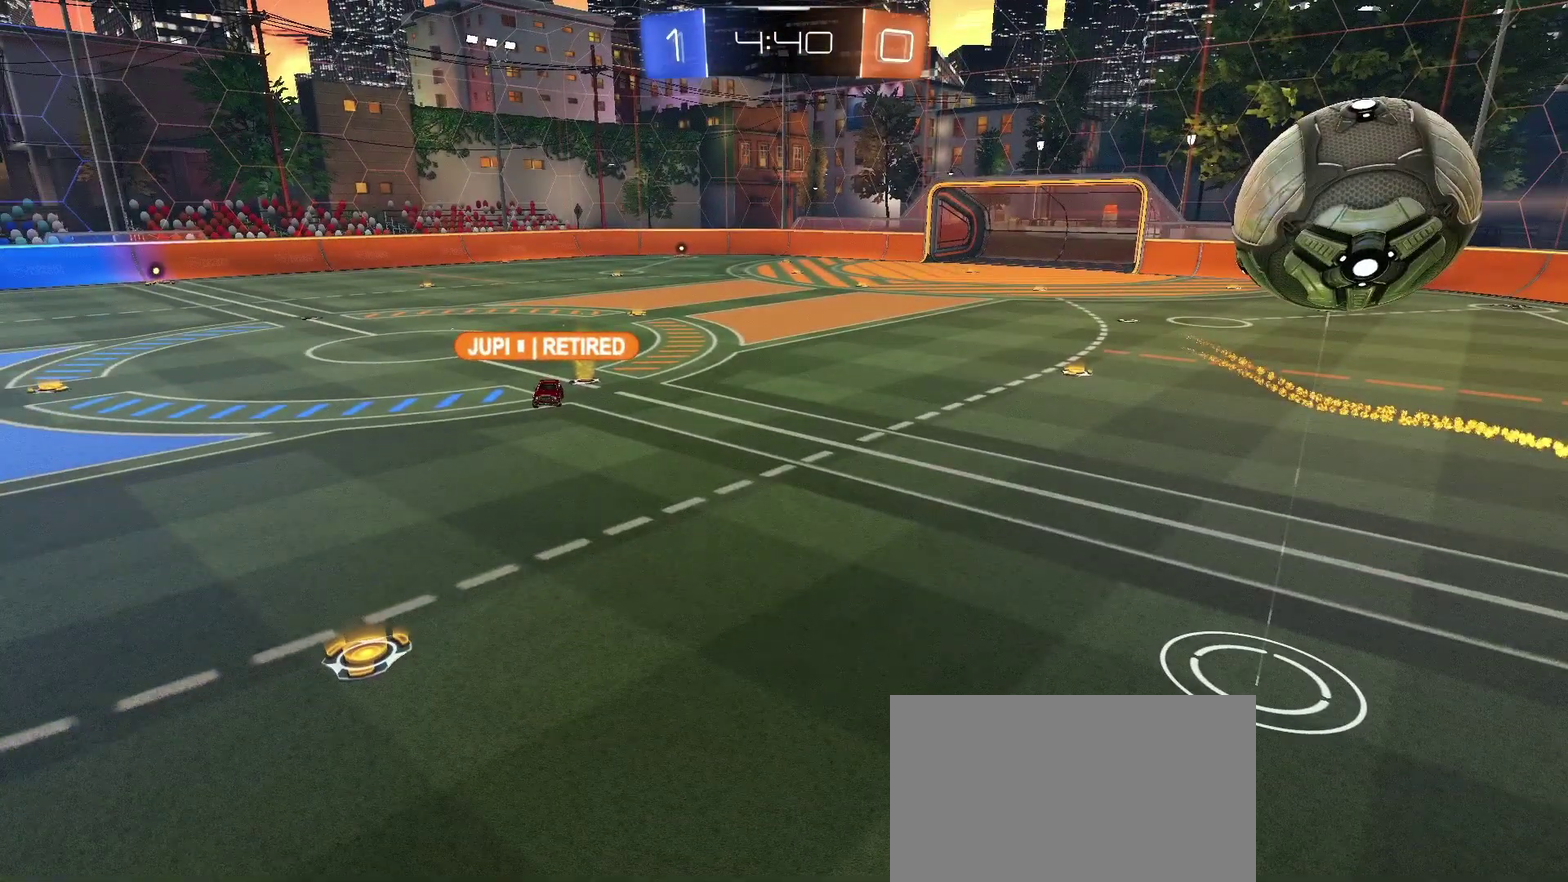
{"buttons": [], "left_stick": "center", "right_stick": "left", "events": [[450, "right_stick", "left"]]}
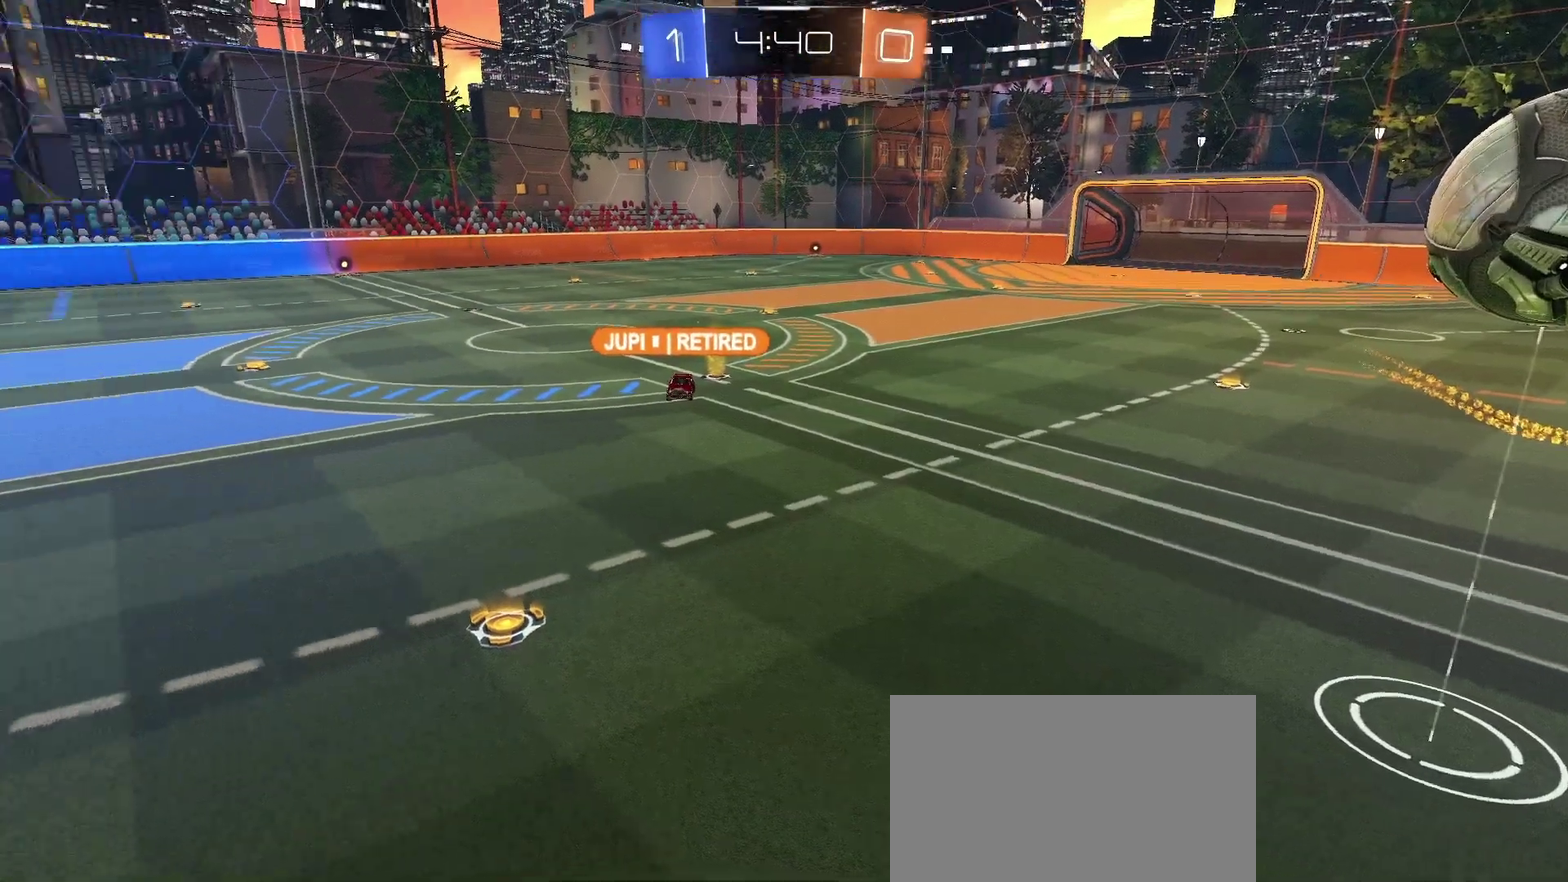
{"buttons": [], "left_stick": "center", "right_stick": "left", "events": []}
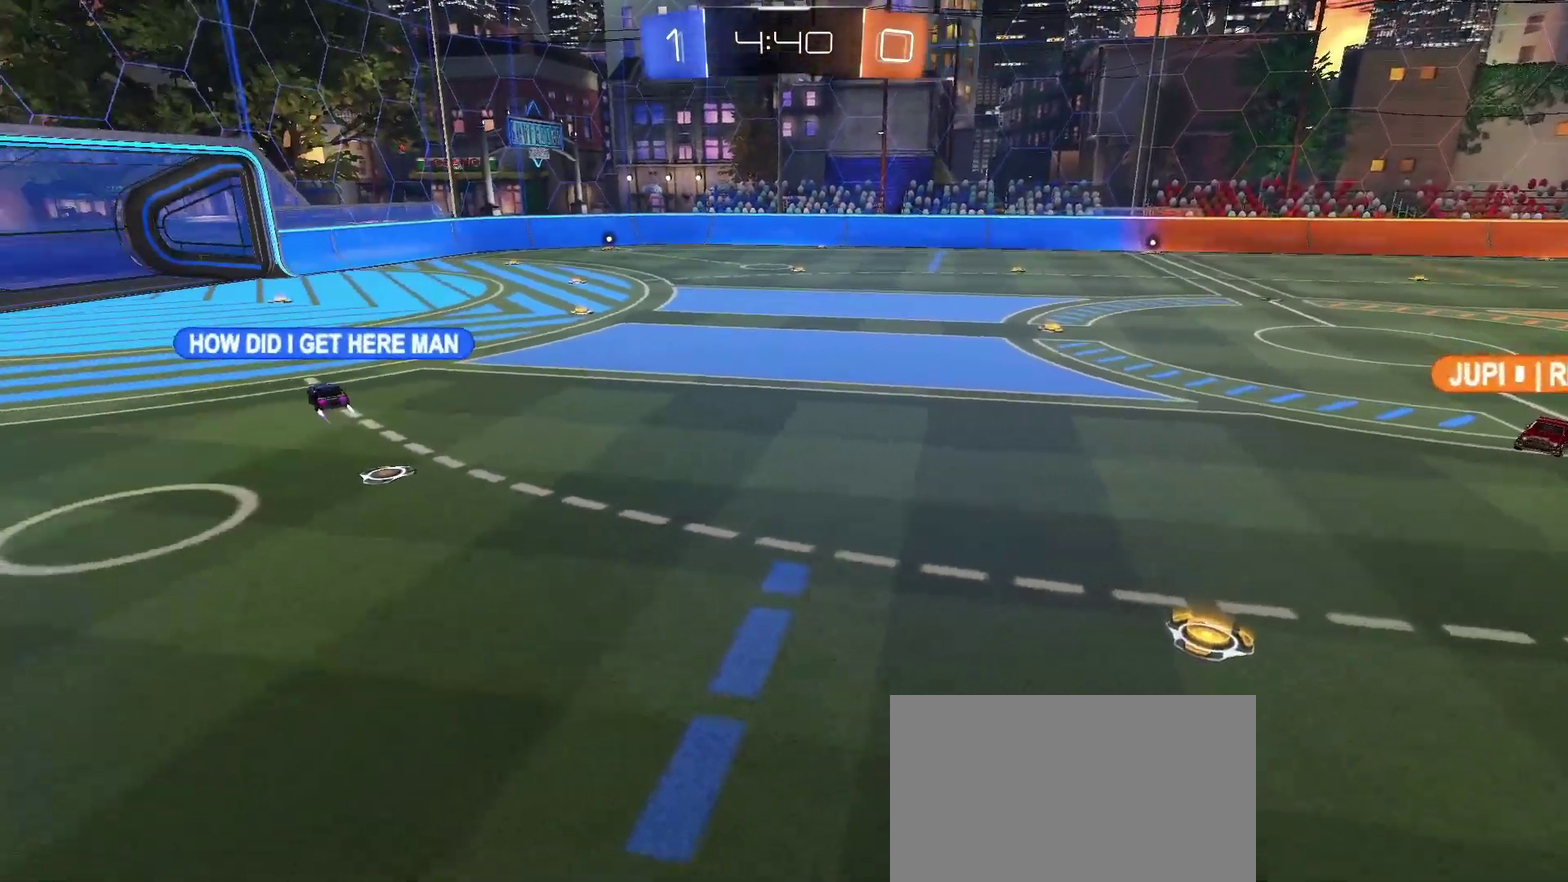
{"buttons": [], "left_stick": "center", "right_stick": "right", "events": [[83, "right_stick", "center"], [183, "right_stick", "right"]]}
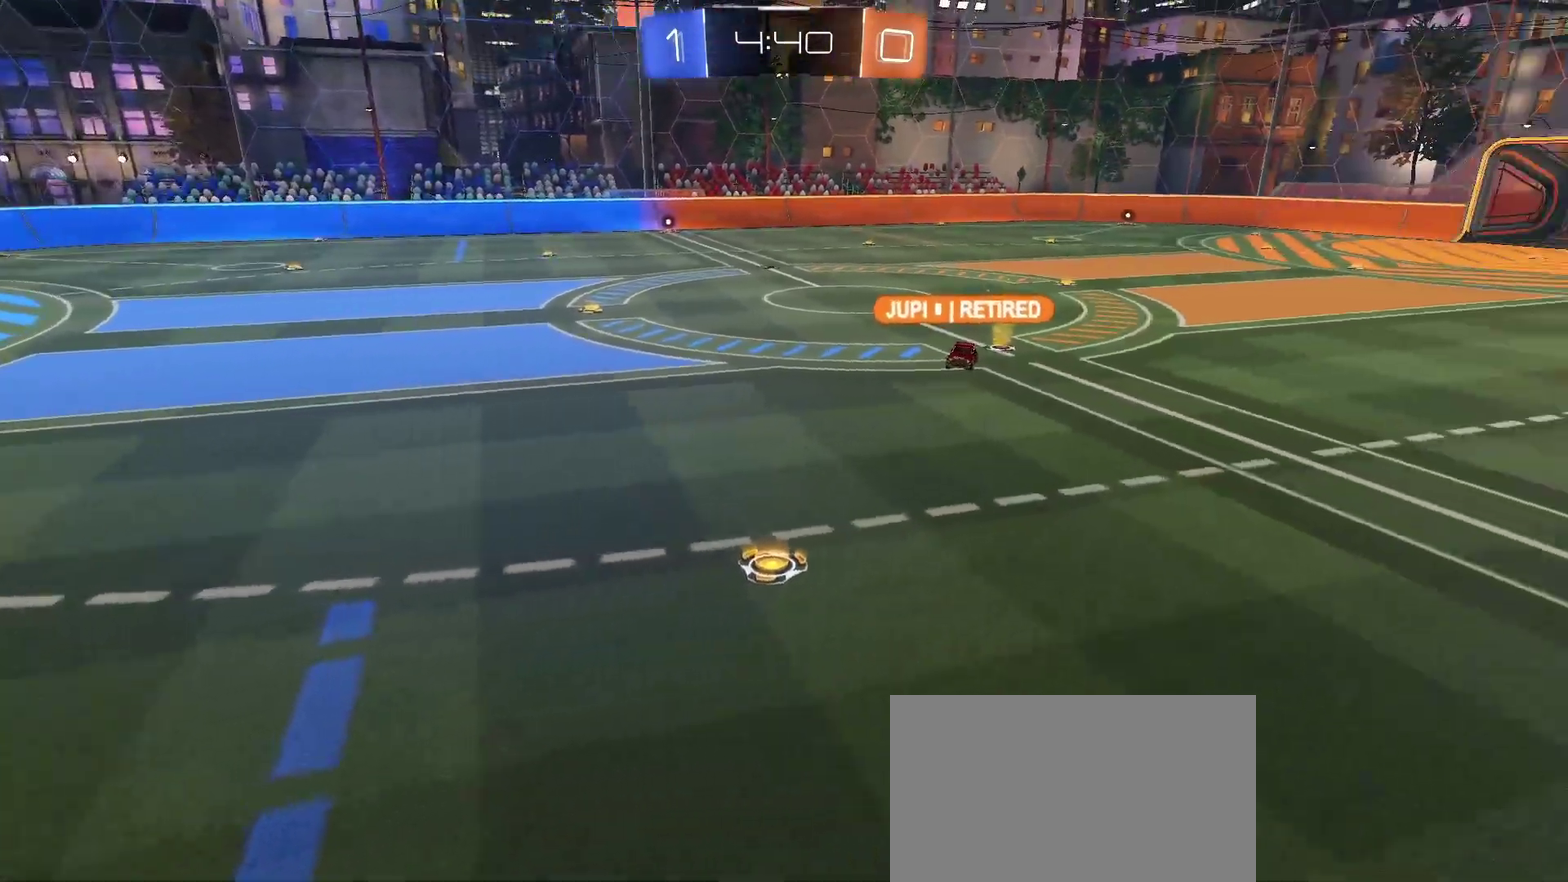
{"buttons": [], "left_stick": "down", "right_stick": "center", "events": [[317, "left_stick", "down"], [500, "right_stick", "center"]]}
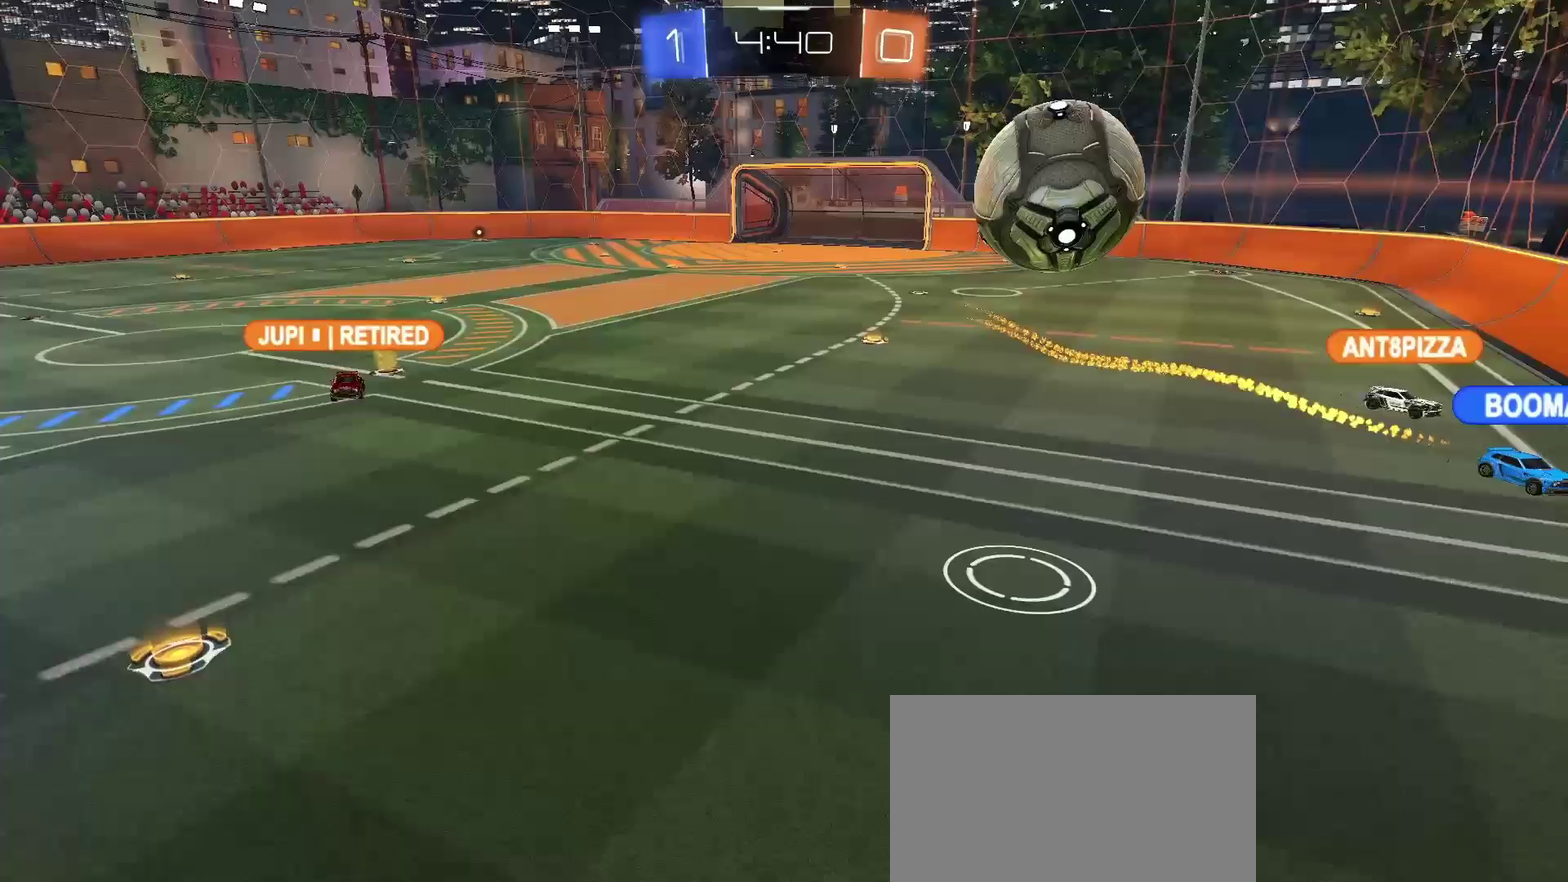
{"buttons": ["L2"], "left_stick": "down", "right_stick": "center", "events": [[17, "L2", "down"]]}
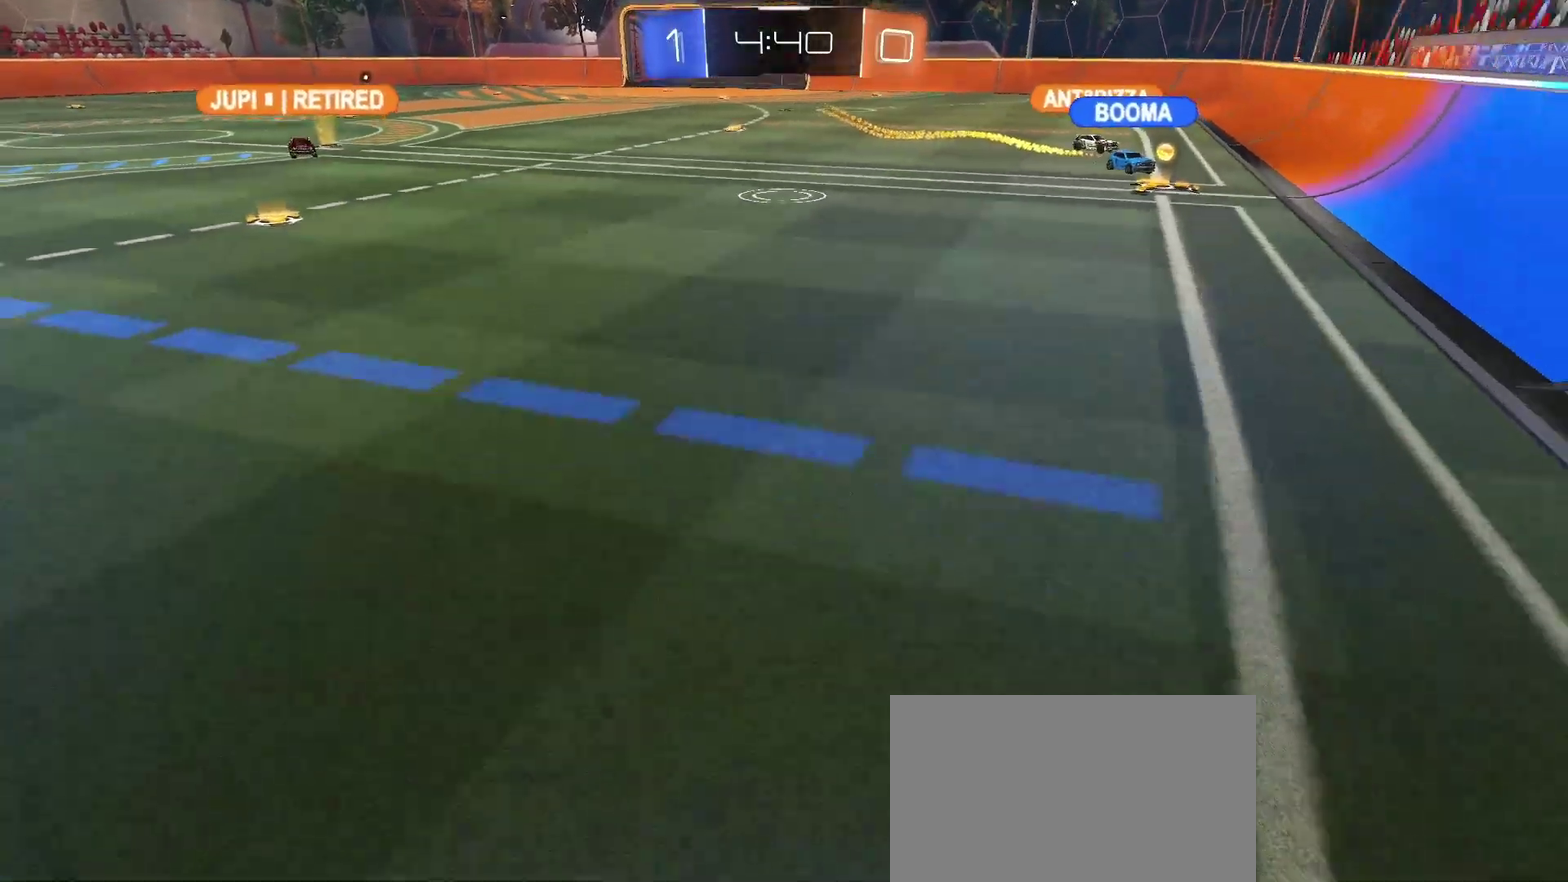
{"buttons": [], "left_stick": "down", "right_stick": "left"}
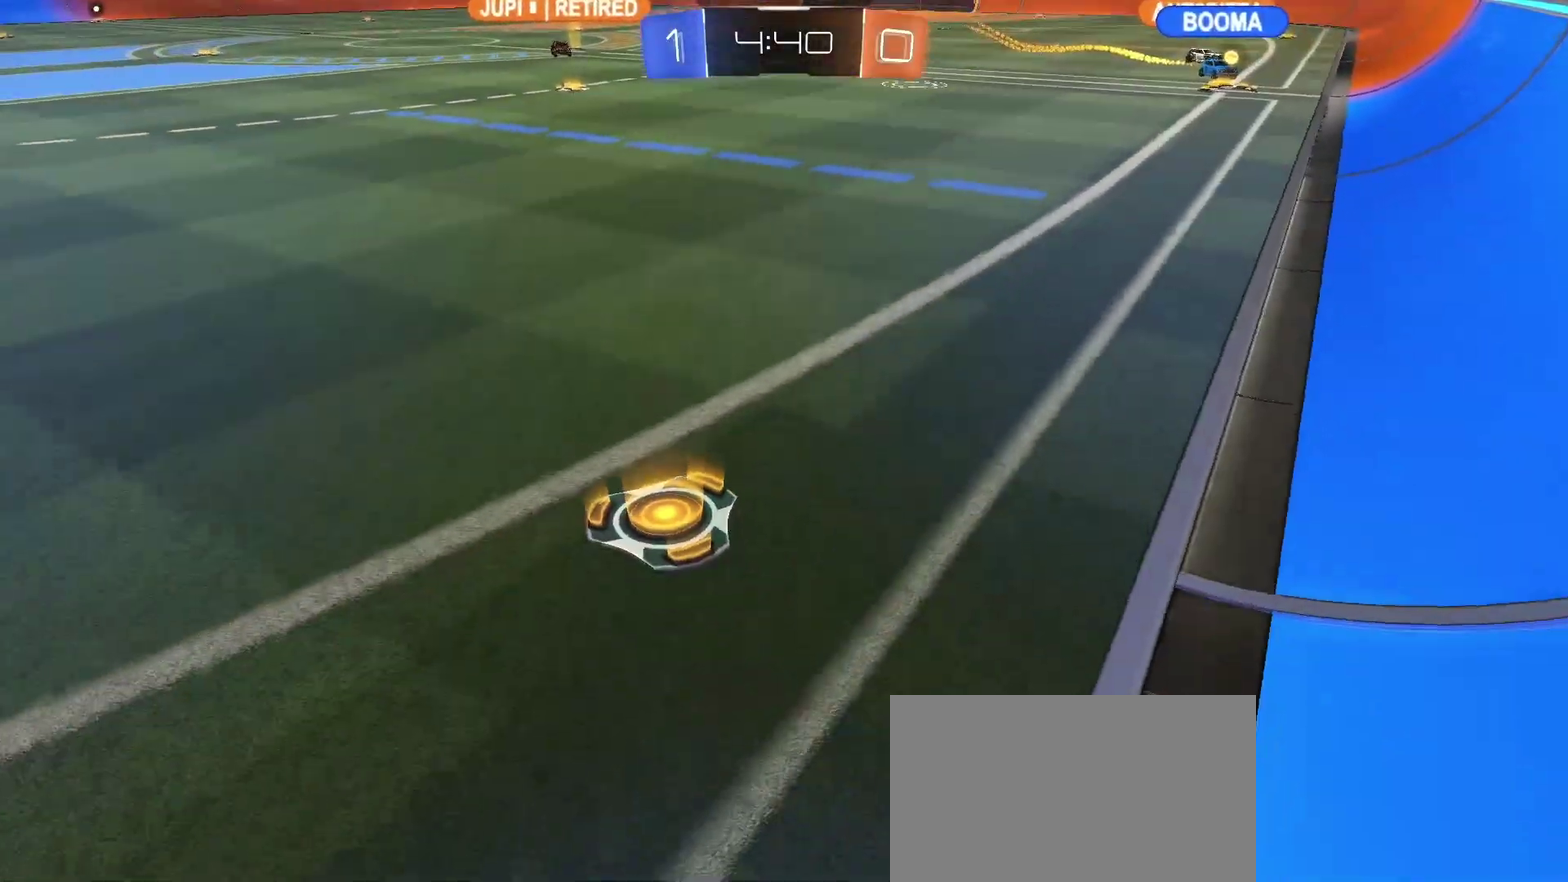
{"buttons": [], "left_stick": "center", "right_stick": "center"}